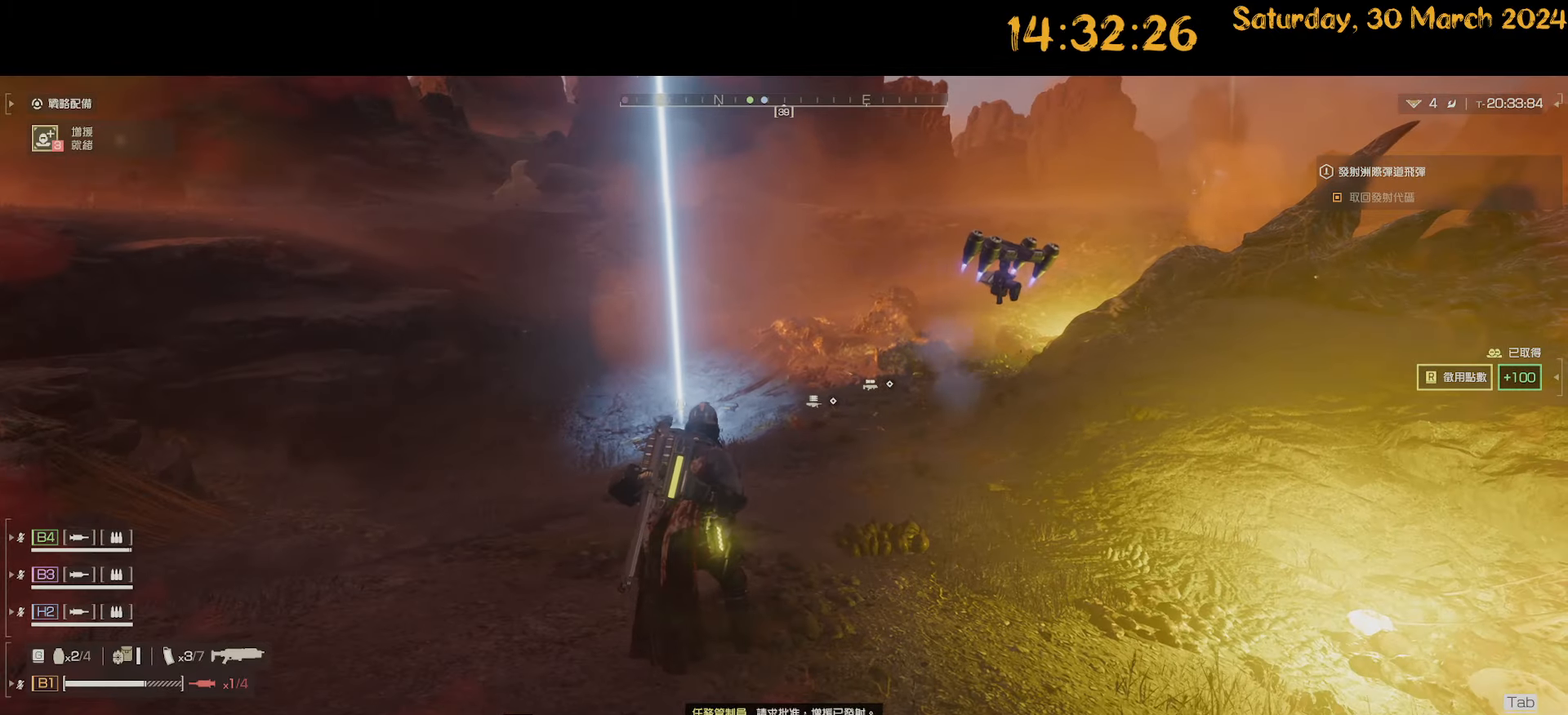
Gameplay with keyboard and mouse; each line is a JSON object with the keys and mouse buttons held at the frame after it. "events" lists presses ("down") and releases ("up") of ".", "/", "0", "1", "2", "3", "4", "5", "6", "7", "8", "9", "a", "alt", "b", "backslash", "backspace", "c", "caps_lock", "comma", "ctrl", "d", "down", "e", "equals", "escape", "f", "f1", "f10", "f11", "f12", "f2", "f3", "f4", "f5", "f6", "f7", "f8", "f9", "g", "h", "i", "j", "k", "l", "lbracket", "left", "m", "minus", "n", "o", "p", "q", "quote", "r", "rbracket", "return", "right", "s", "semicolon", "shift", "space", "t", "tab", "tilde", "u", "up", "v", "w", "x", "y", "z", "mouse_left", "mouse_wheel" and "mouse_right" between this image and that frame as [ms after this image, input, new state], when the widget could be followed in between. "mouse_left", "mouse_wheel", "mouse_right" = the "left", "wheel", "right" buttons of the "mouse" list. No other keys are recorded. "wheel" means that the mouse wheel is clicked or scrolled. "mouse_move" is the direction in which the mouse moves at that frame (one of eight, or "still"), when it could be read.
{"keys": ["a", "s"], "mouse": [], "mouse_move": "right", "events": [[83, "a", "down"], [83, "s", "down"]]}
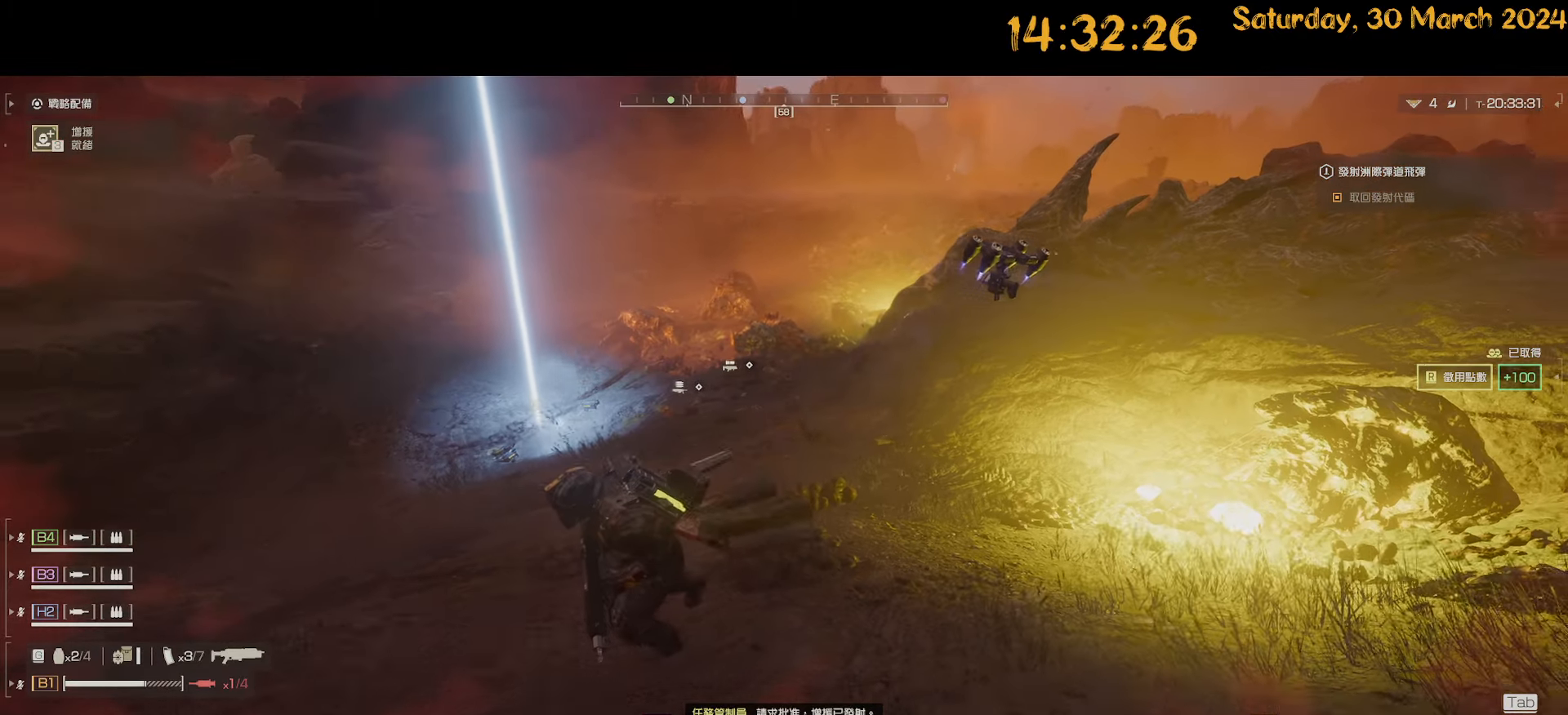
{"keys": ["a", "s"], "mouse": [], "mouse_move": "still", "events": []}
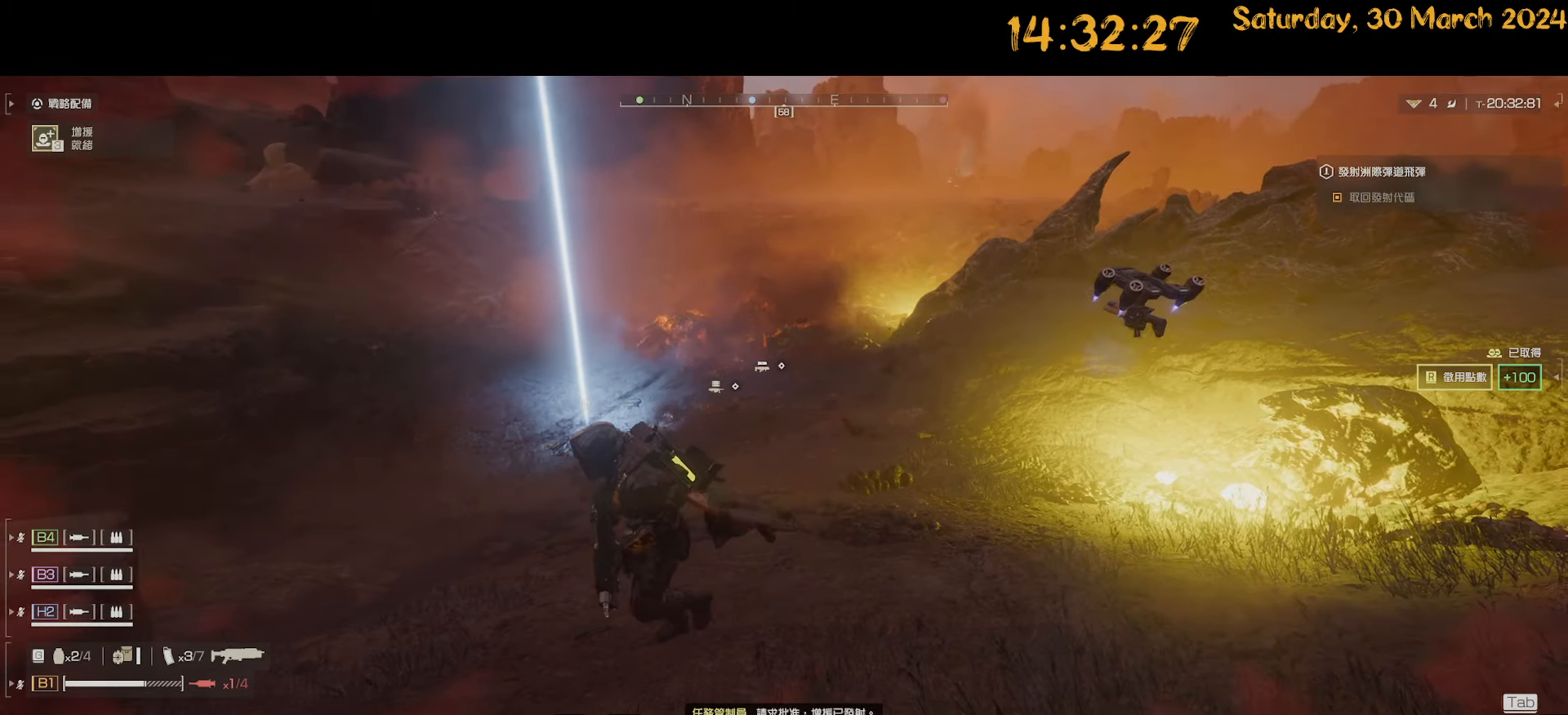
{"keys": ["a", "s"], "mouse": [], "mouse_move": "still", "events": [[33, "s", "up"], [450, "s", "down"]]}
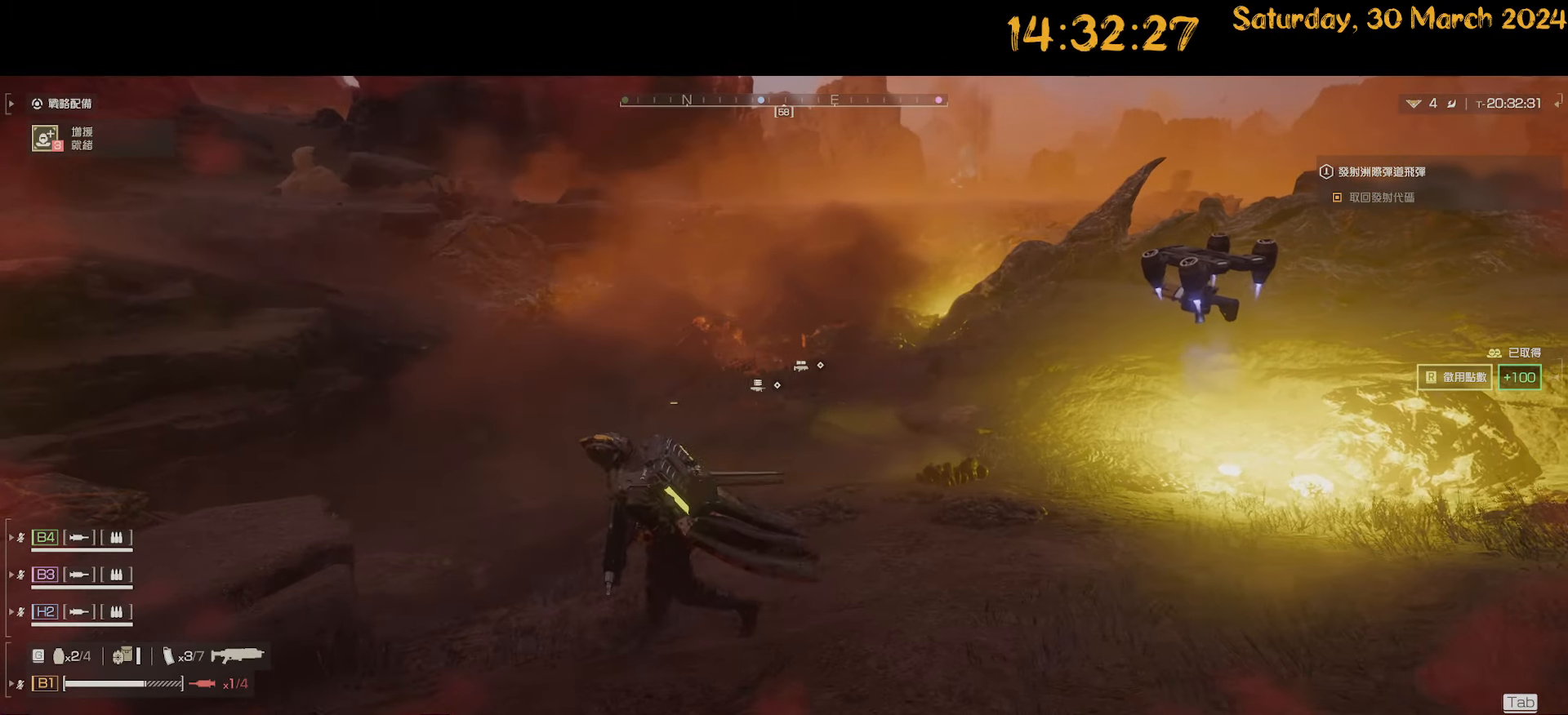
{"keys": ["s"], "mouse": [], "mouse_move": "still", "events": [[33, "a", "up"]]}
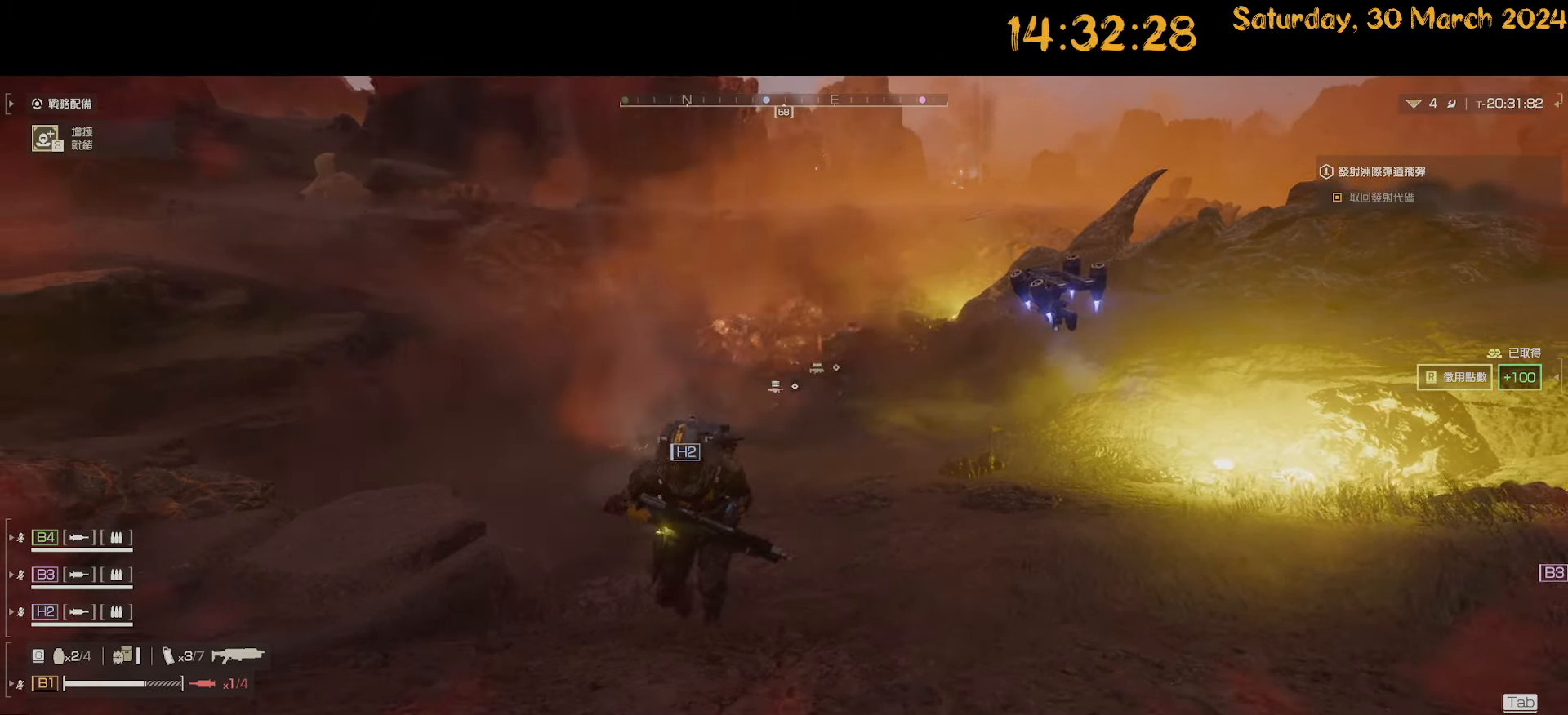
{"keys": [], "mouse": [], "mouse_move": "still", "events": [[17, "a", "down"], [250, "a", "up"], [383, "s", "up"]]}